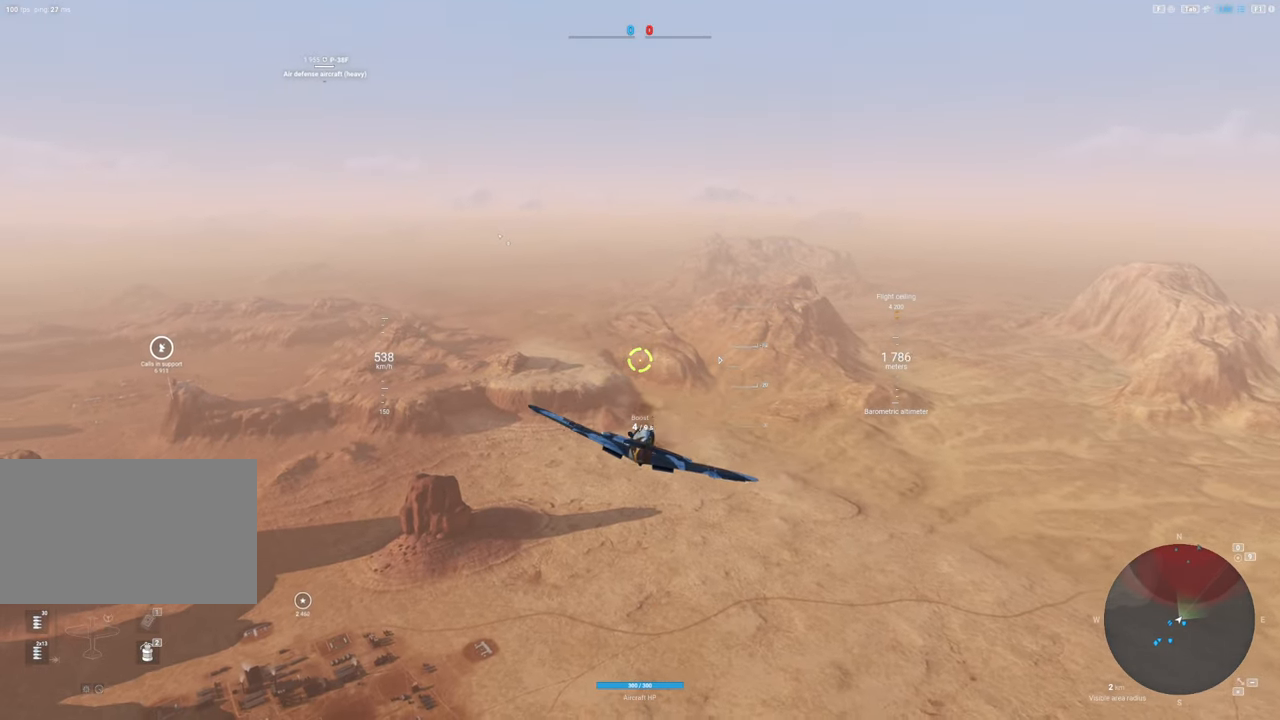
Gameplay with keyboard and mouse; each line is a JSON object with the keys and mouse buttons held at the frame after it. "events" lists presses ("down") and releases ("up") of "1", "2", "3", "4", "5", "a", "alt", "c", "caps_lock", "ctrl", "d", "e", "f", "g", "q", "r", "s", "shift", "space", "t", "tab", "v", "w", "x", "z", "mouse_left", "mouse_wheel" and "mouse_right" between this image and that frame as [ms after this image, input, new state], when the widget could be followed in between. "mouse_left", "mouse_wheel", "mouse_right" = the "left", "wheel", "right" buttons of the "mouse" list. No other keys are recorded. "wheel" means that the mouse wheel is clicked or scrolled. "mouse_move" is the direction in which the mouse moves at that frame (one of eight, or "still"), when it could be read.
{"keys": ["a"], "mouse": [], "mouse_move": "up-left", "events": []}
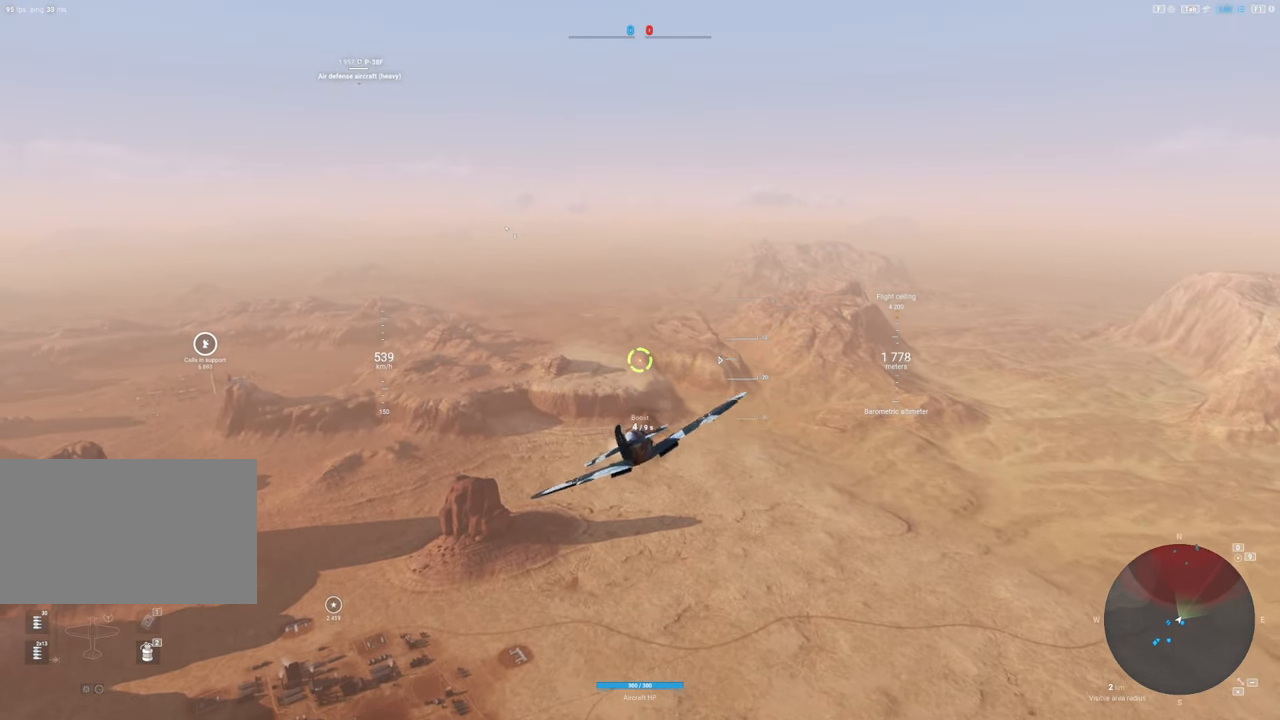
{"keys": [], "mouse": [], "mouse_move": "still", "events": [[50, "a", "up"]]}
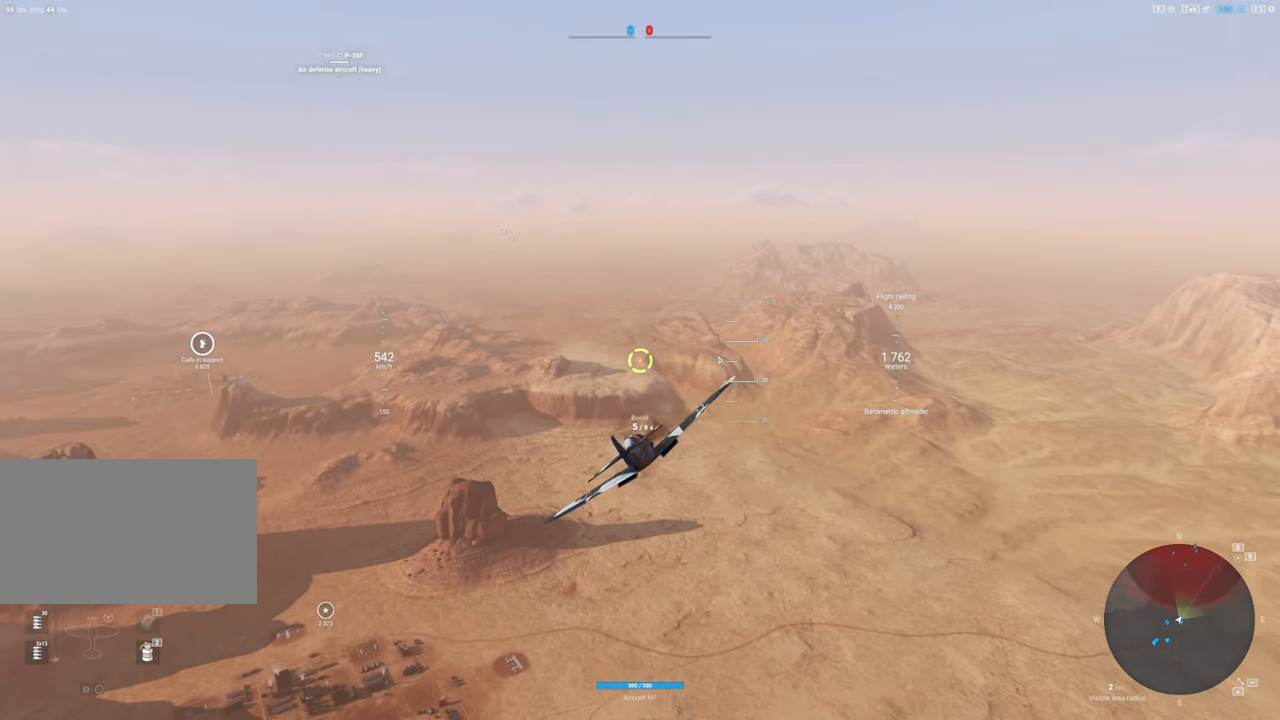
{"keys": [], "mouse": [], "mouse_move": "still", "events": []}
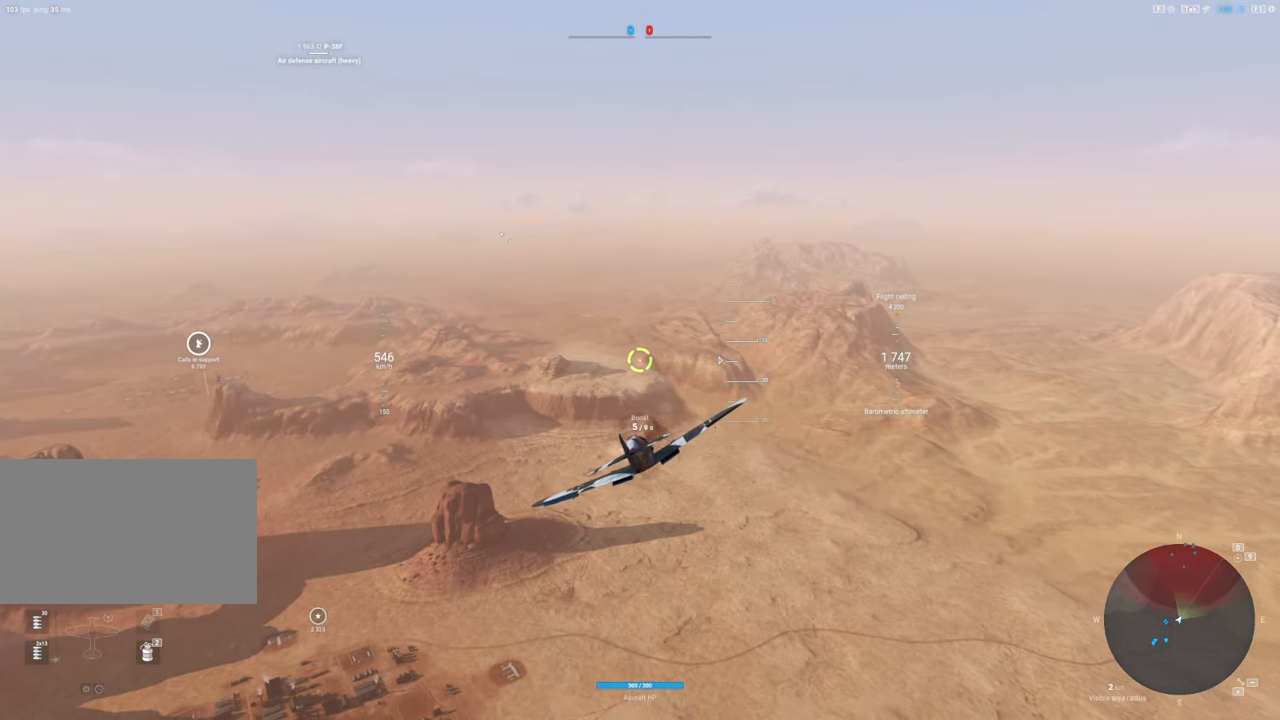
{"keys": [], "mouse": [], "mouse_move": "still", "events": []}
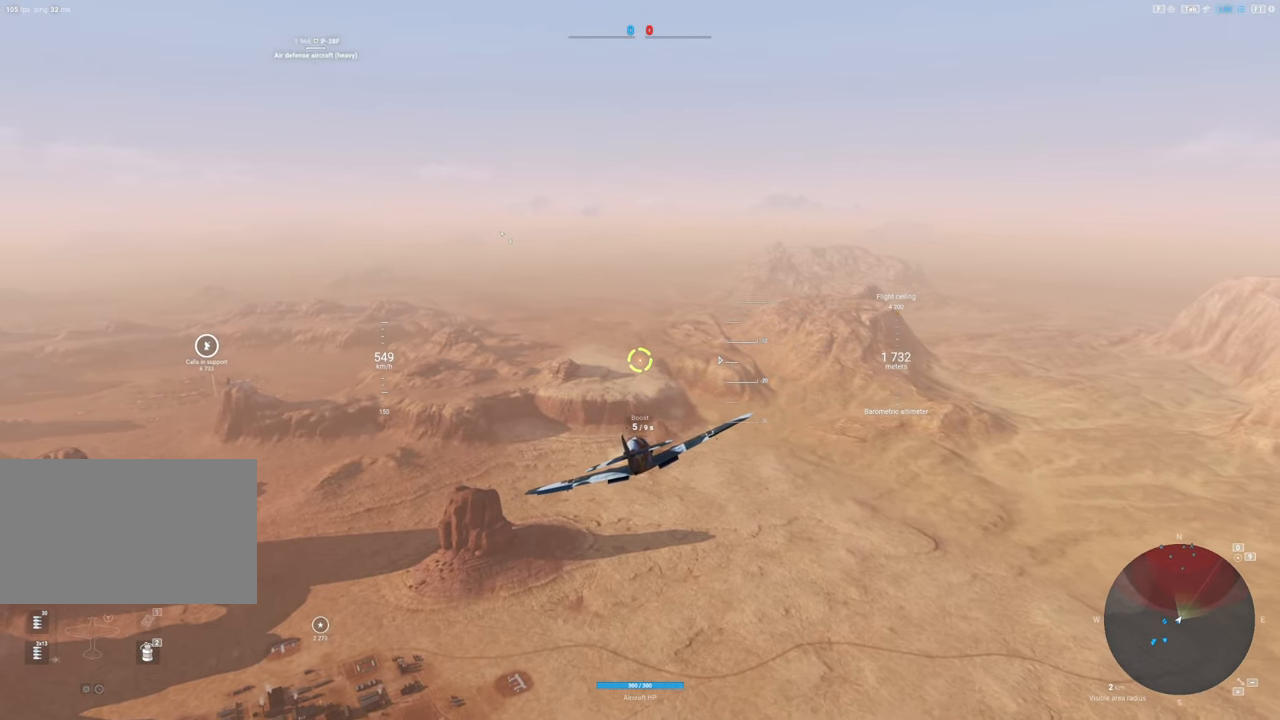
{"keys": [], "mouse": [], "mouse_move": "up-left", "events": []}
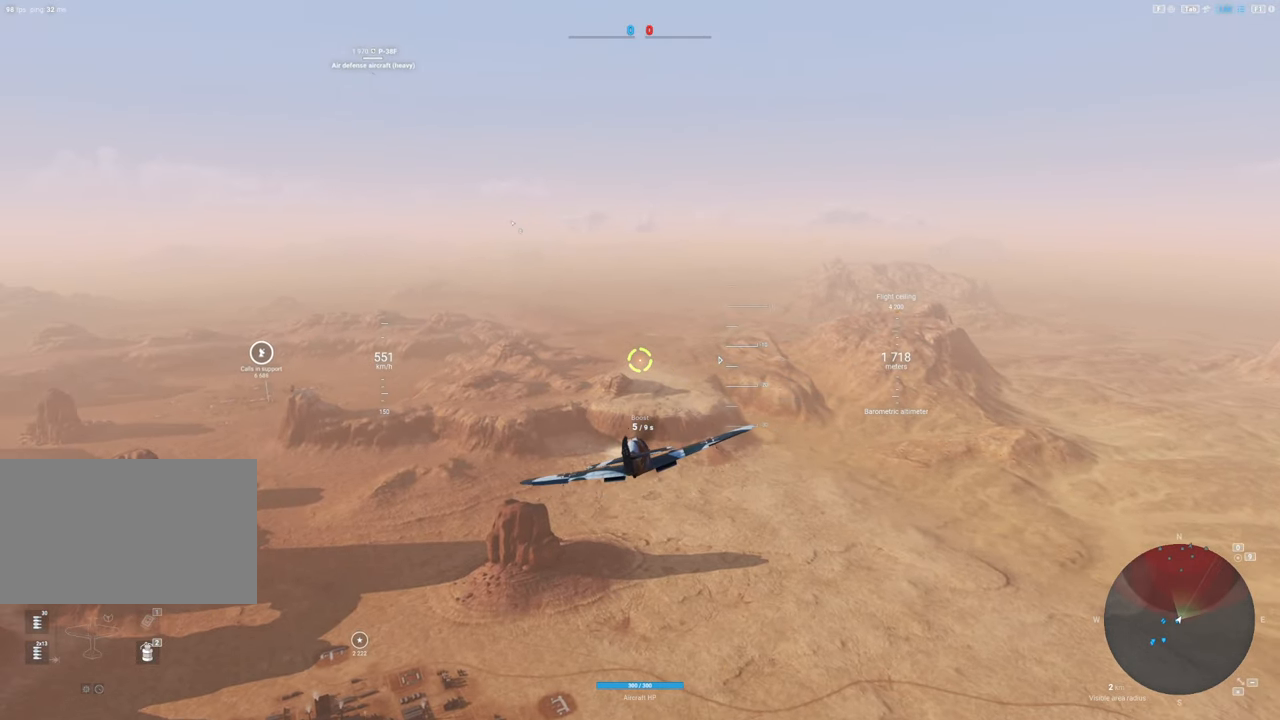
{"keys": [], "mouse": [], "mouse_move": "still", "events": []}
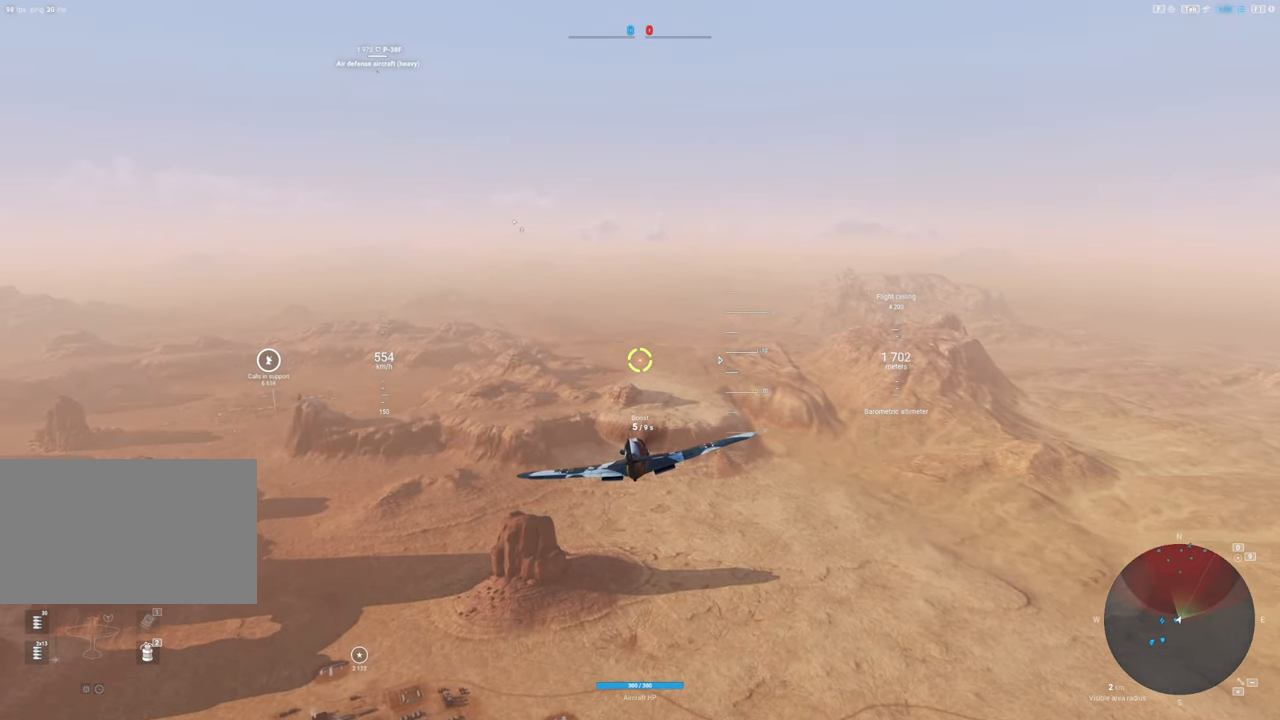
{"keys": [], "mouse": [], "mouse_move": "still", "events": []}
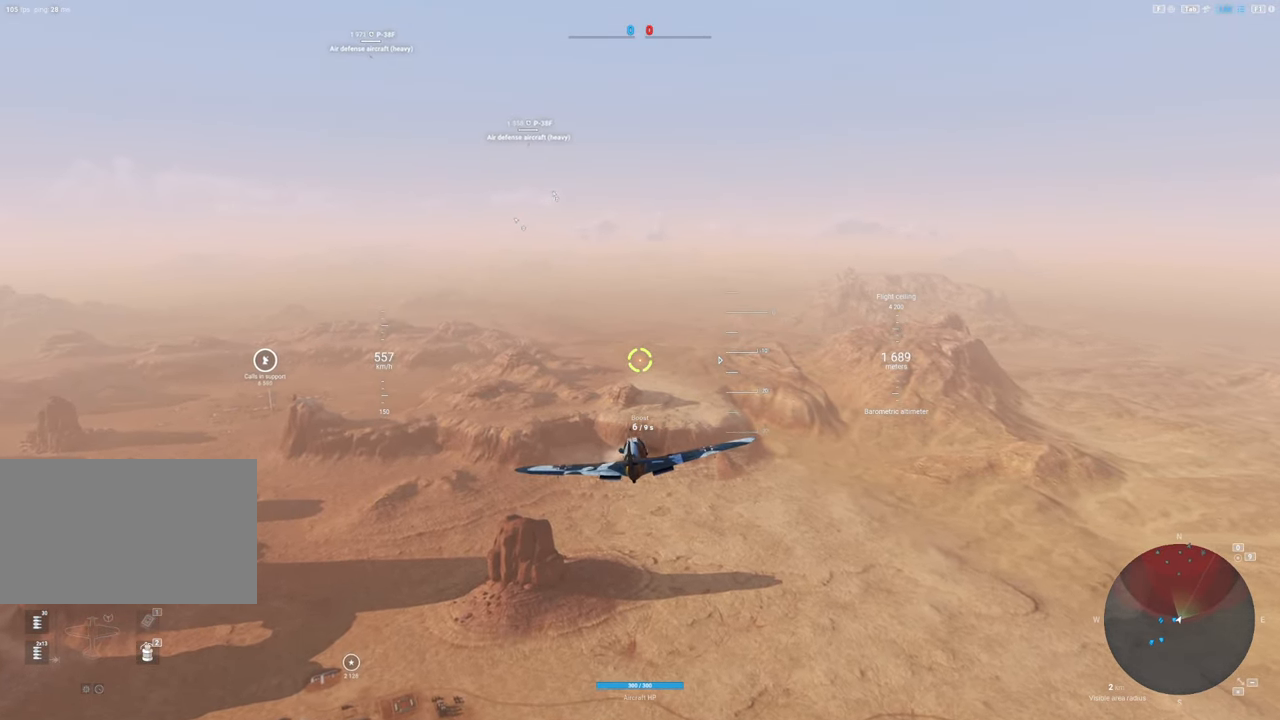
{"keys": [], "mouse": [], "mouse_move": "still", "events": []}
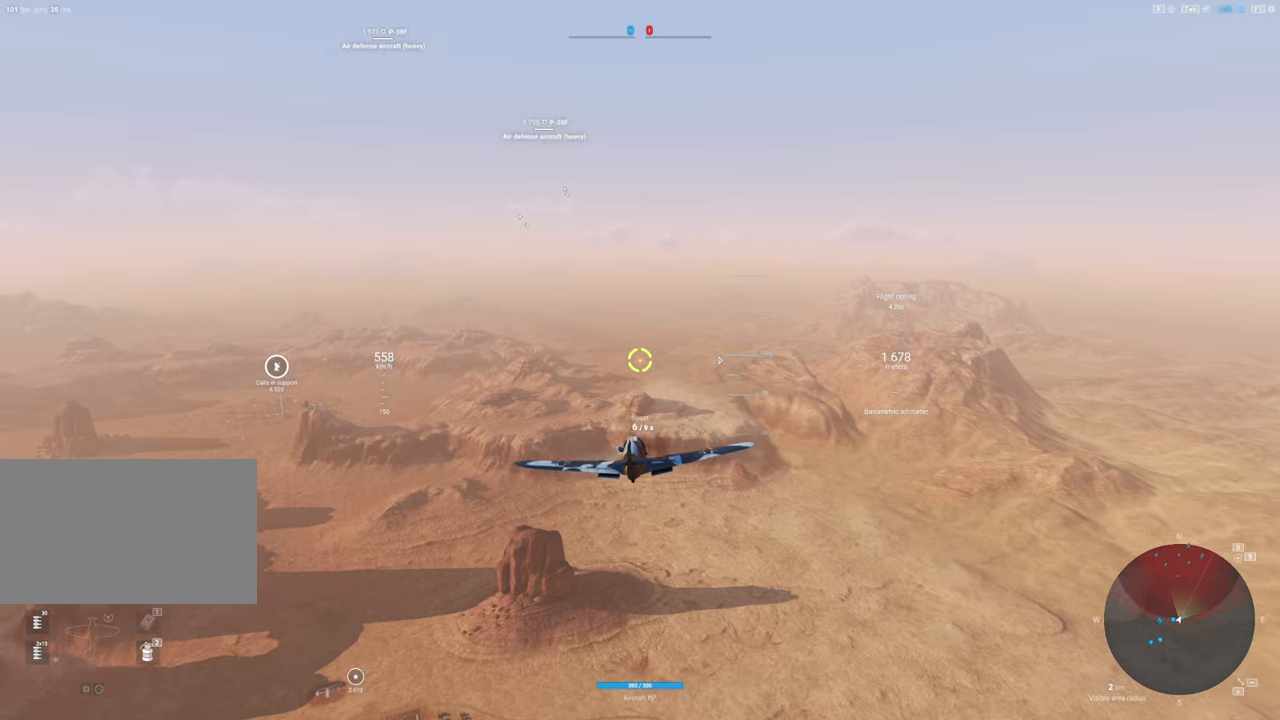
{"keys": ["shift"], "mouse": [], "mouse_move": "up-left", "events": [[266, "shift", "down"]]}
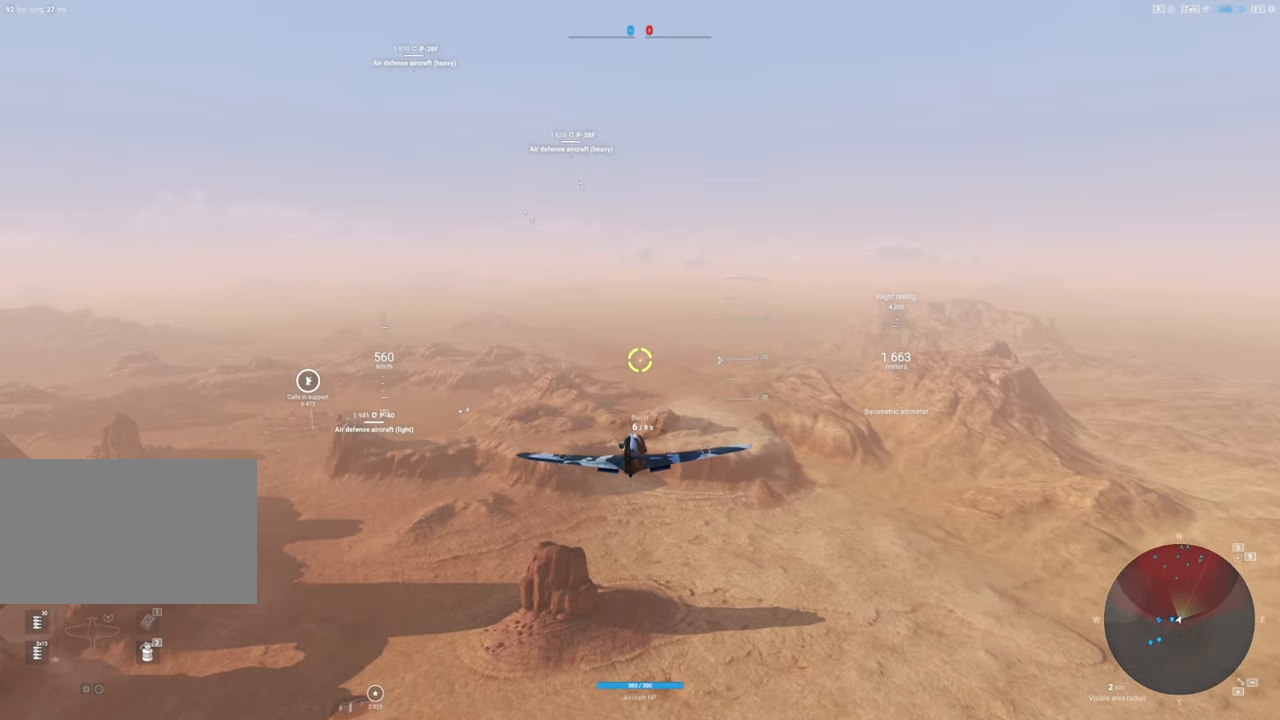
{"keys": ["shift"], "mouse": [], "mouse_move": "still", "events": []}
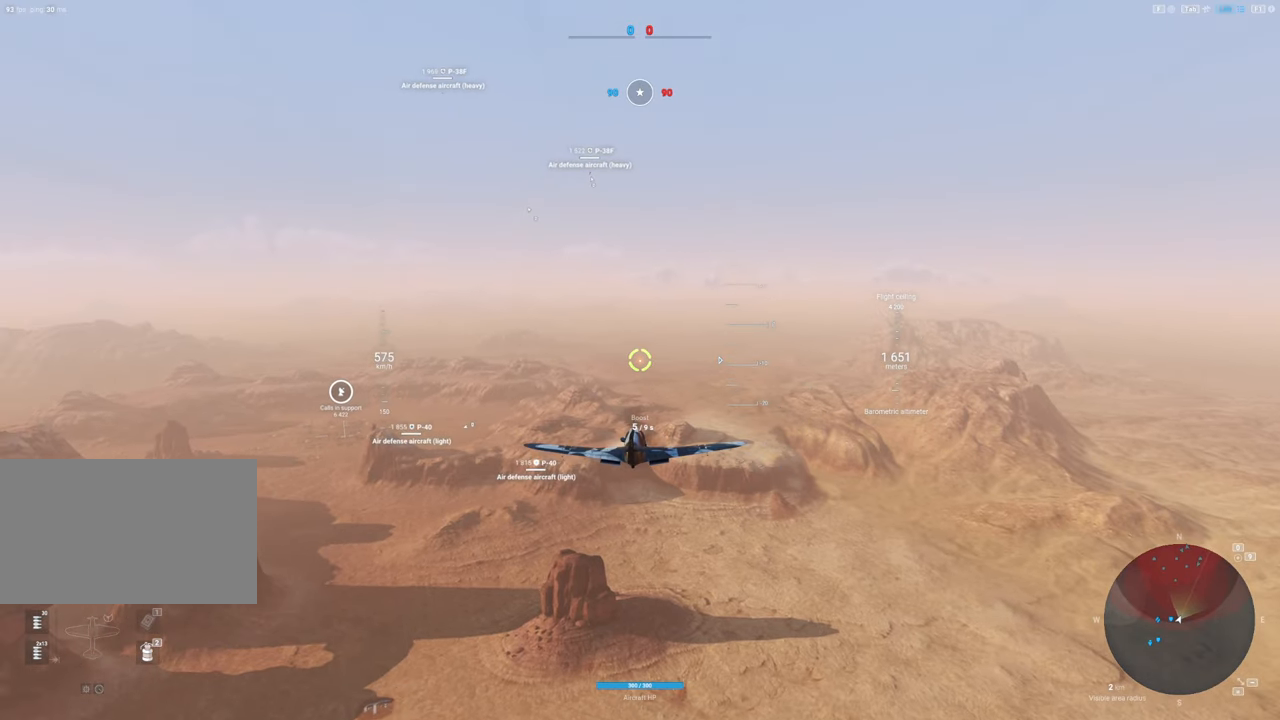
{"keys": ["shift"], "mouse": [], "mouse_move": "up-left", "events": []}
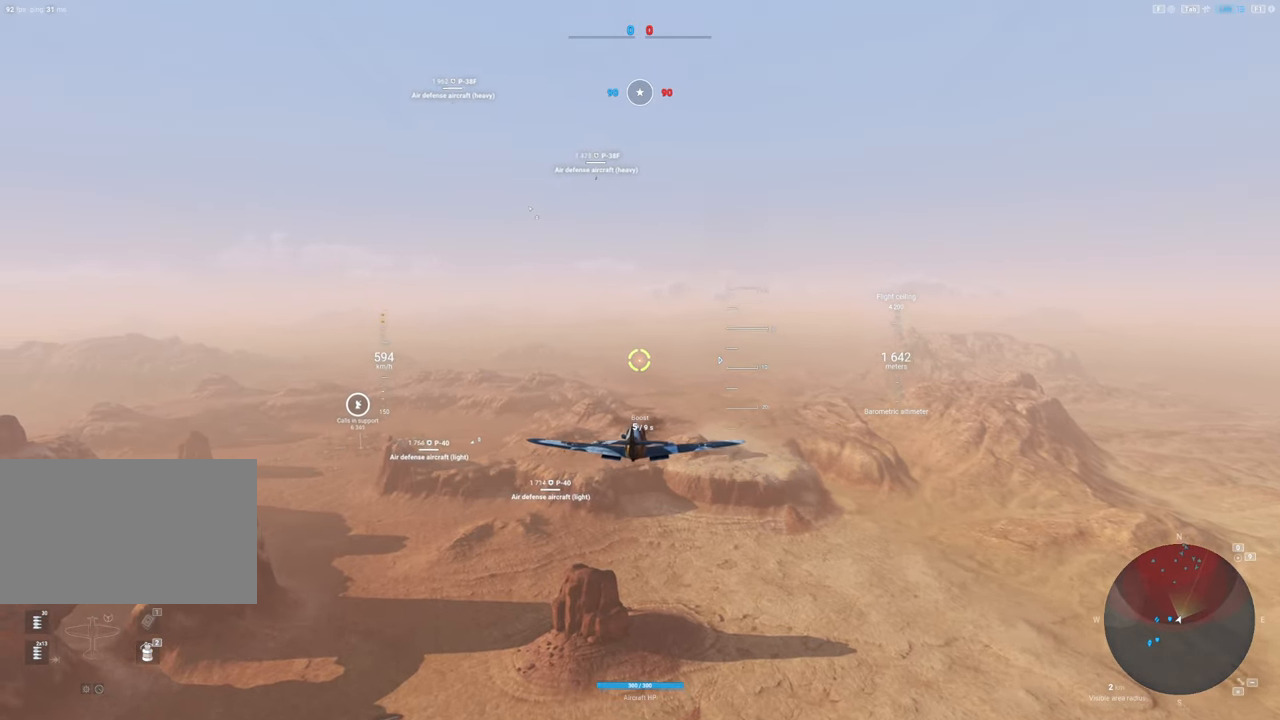
{"keys": ["shift"], "mouse": [], "mouse_move": "still", "events": []}
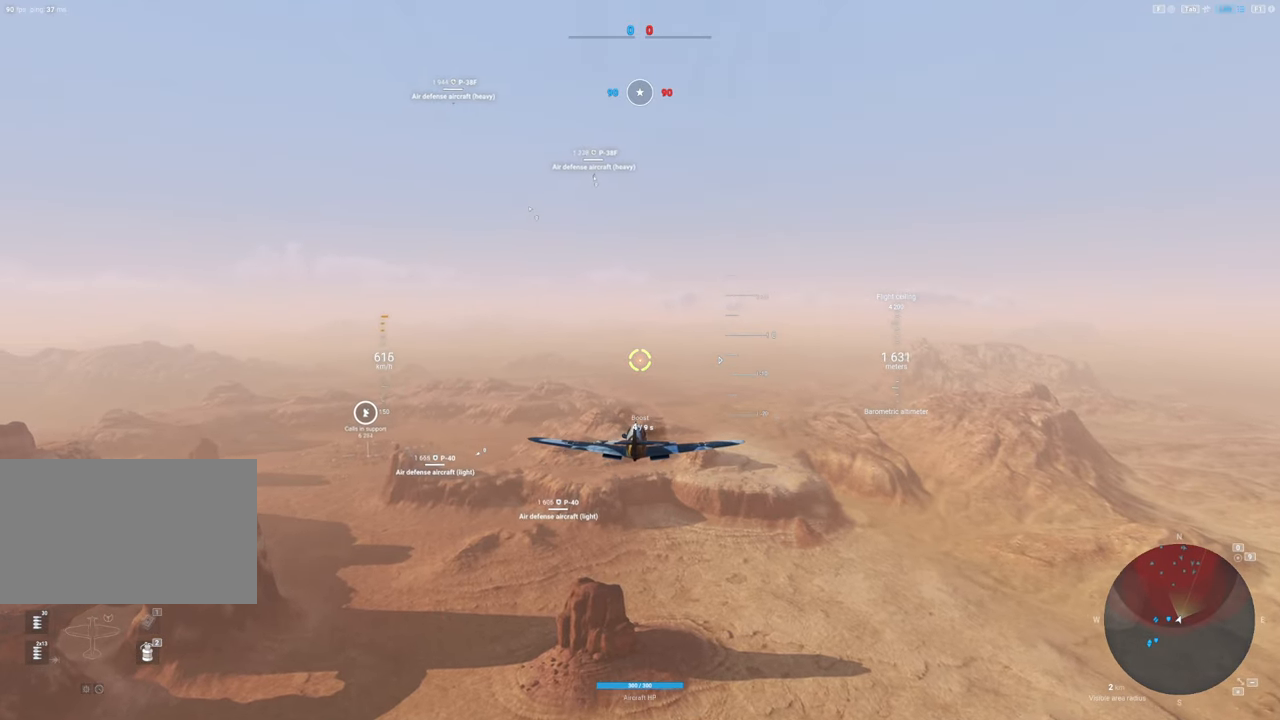
{"keys": ["shift"], "mouse": [], "mouse_move": "still", "events": []}
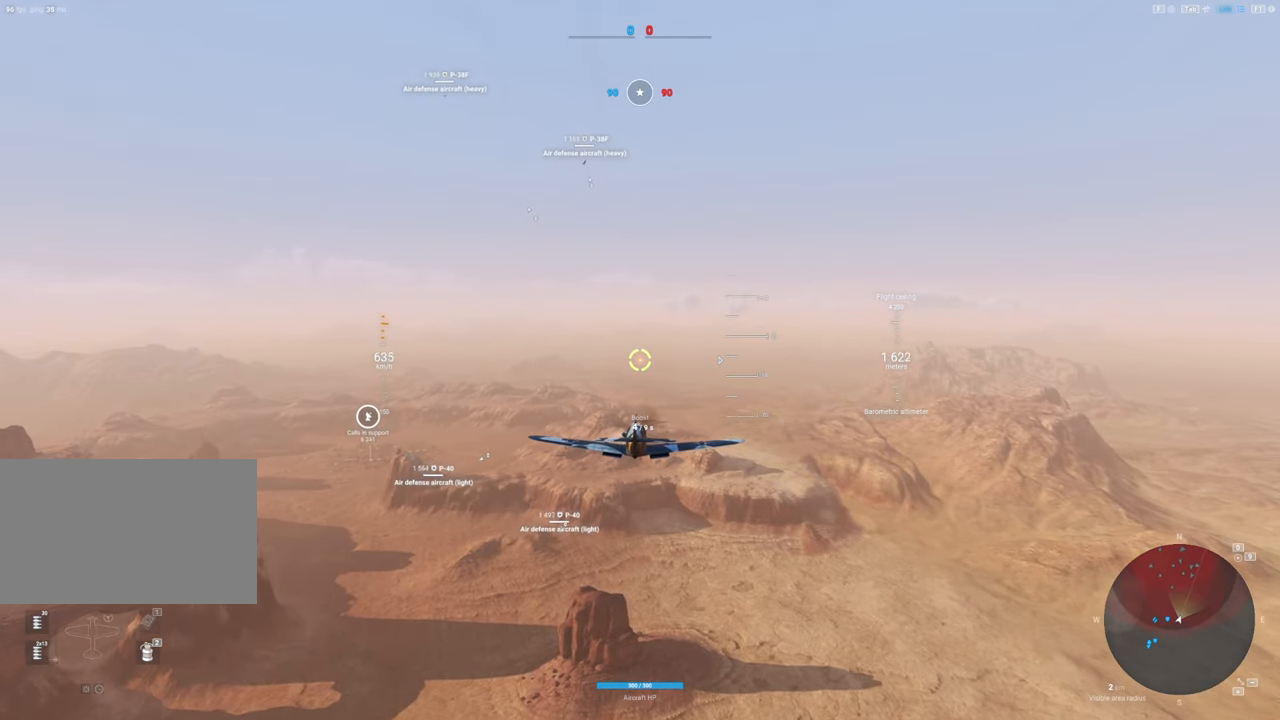
{"keys": ["shift"], "mouse": [], "mouse_move": "up-left", "events": []}
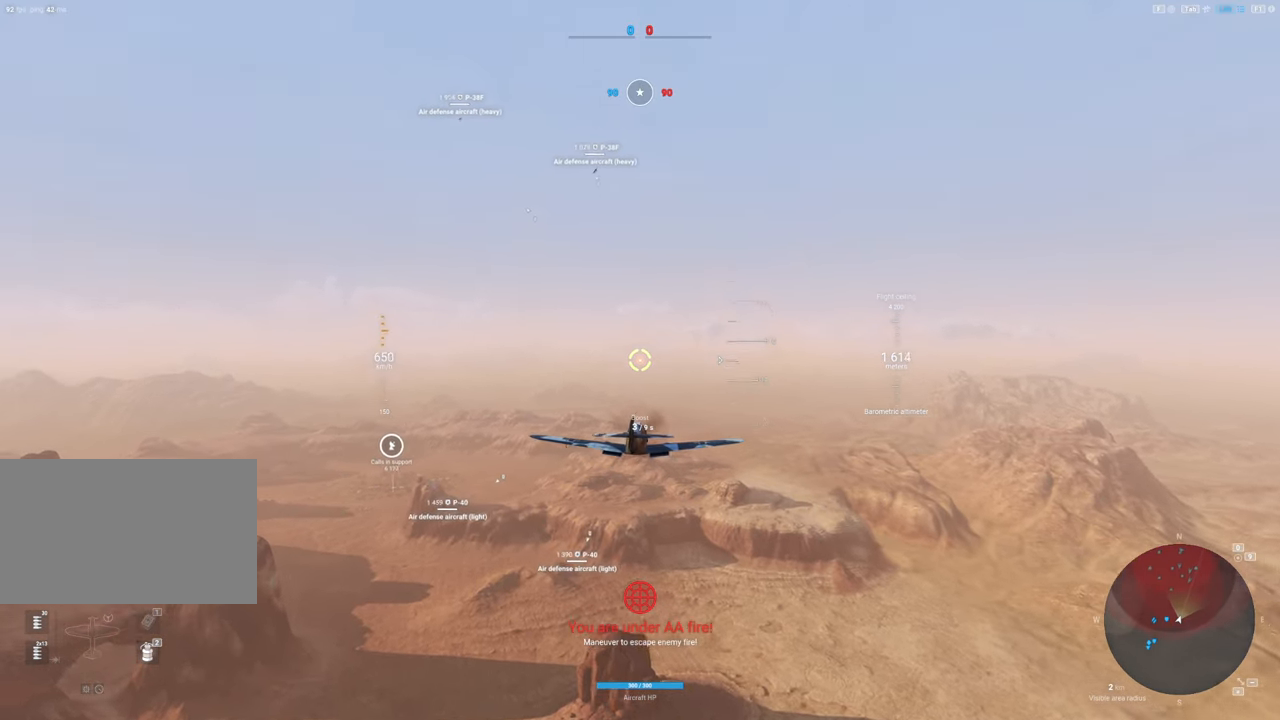
{"keys": ["shift"], "mouse": [], "mouse_move": "still", "events": []}
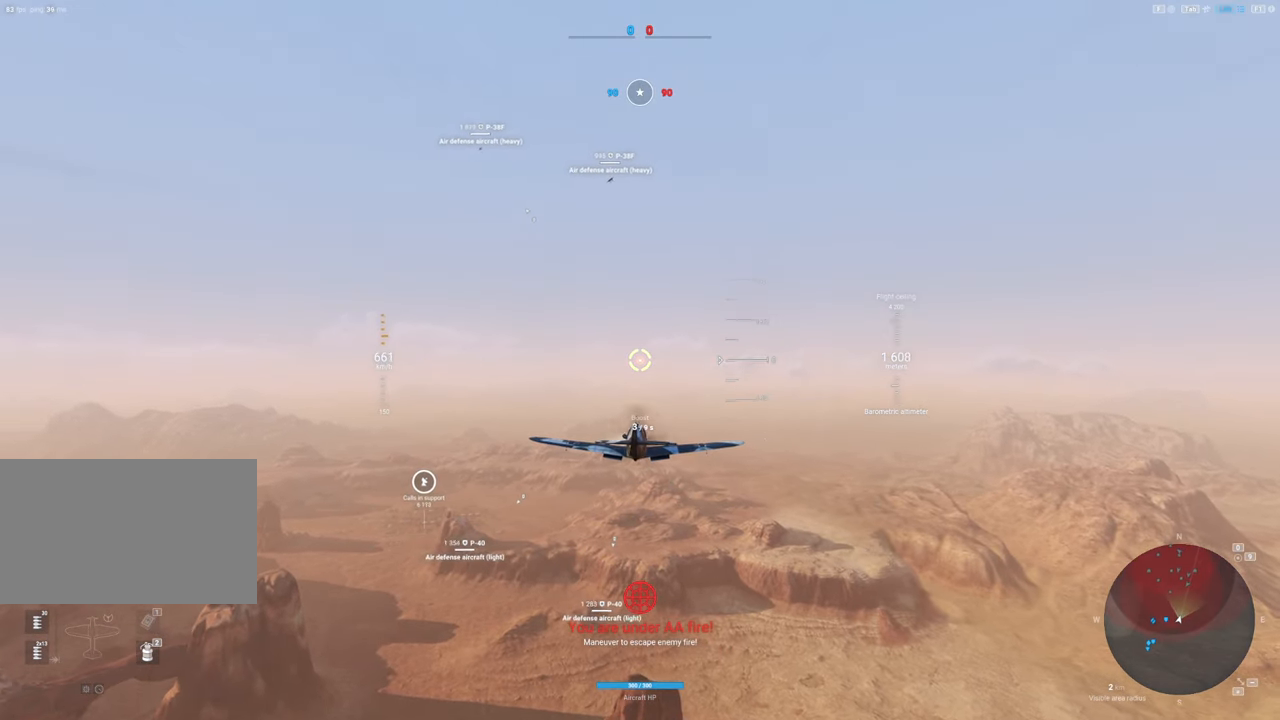
{"keys": ["a", "shift"], "mouse": [], "mouse_move": "up", "events": [[466, "a", "down"]]}
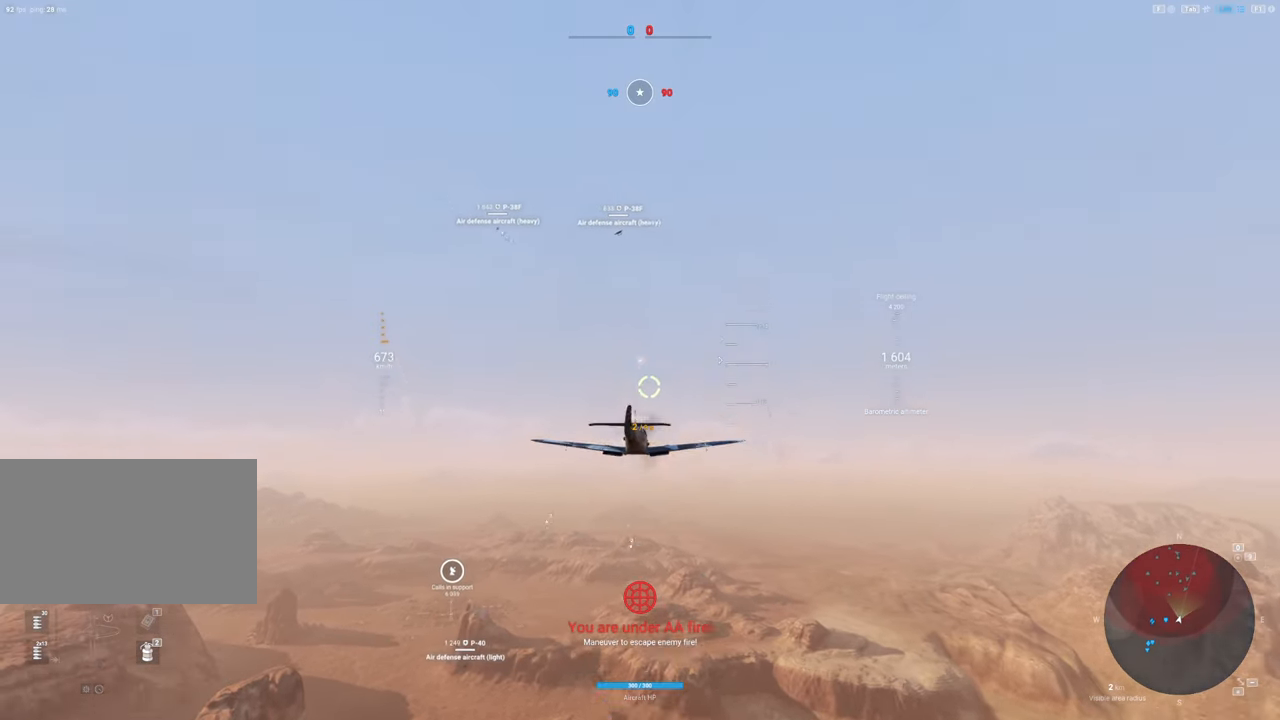
{"keys": [], "mouse": [], "mouse_move": "up-left", "events": [[150, "shift", "up"], [250, "a", "up"]]}
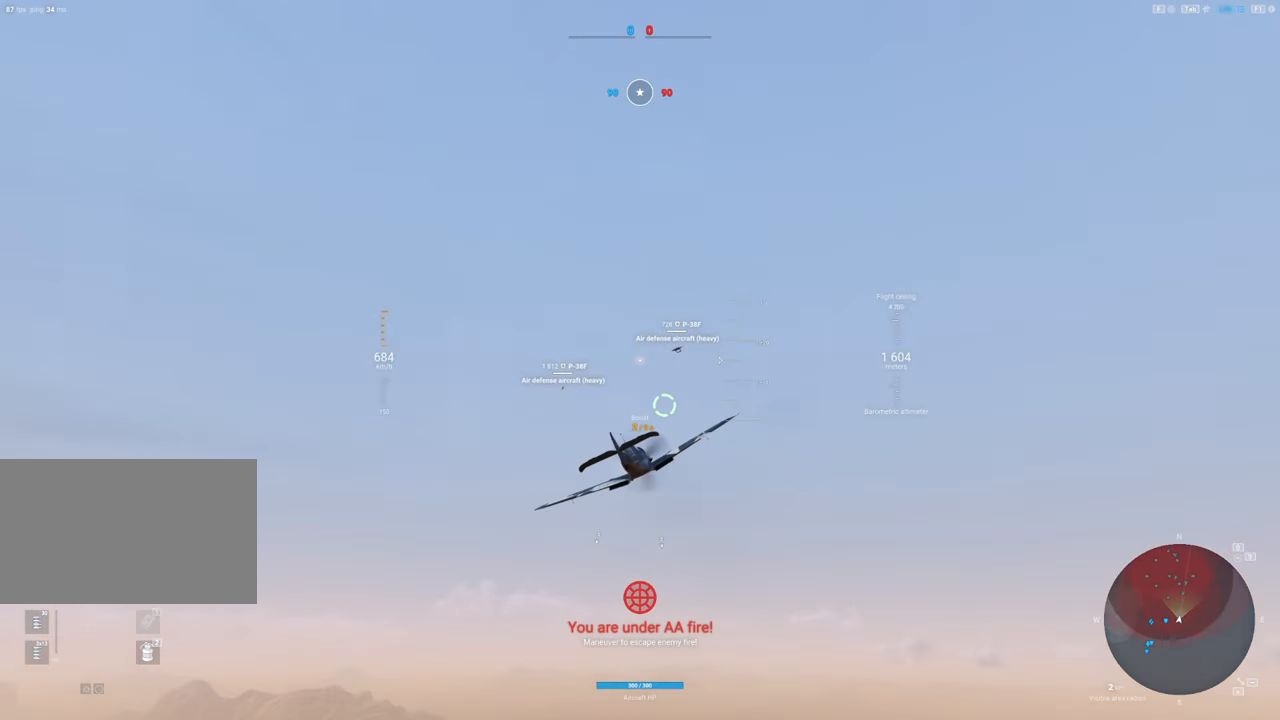
{"keys": [], "mouse": [], "mouse_move": "up", "events": []}
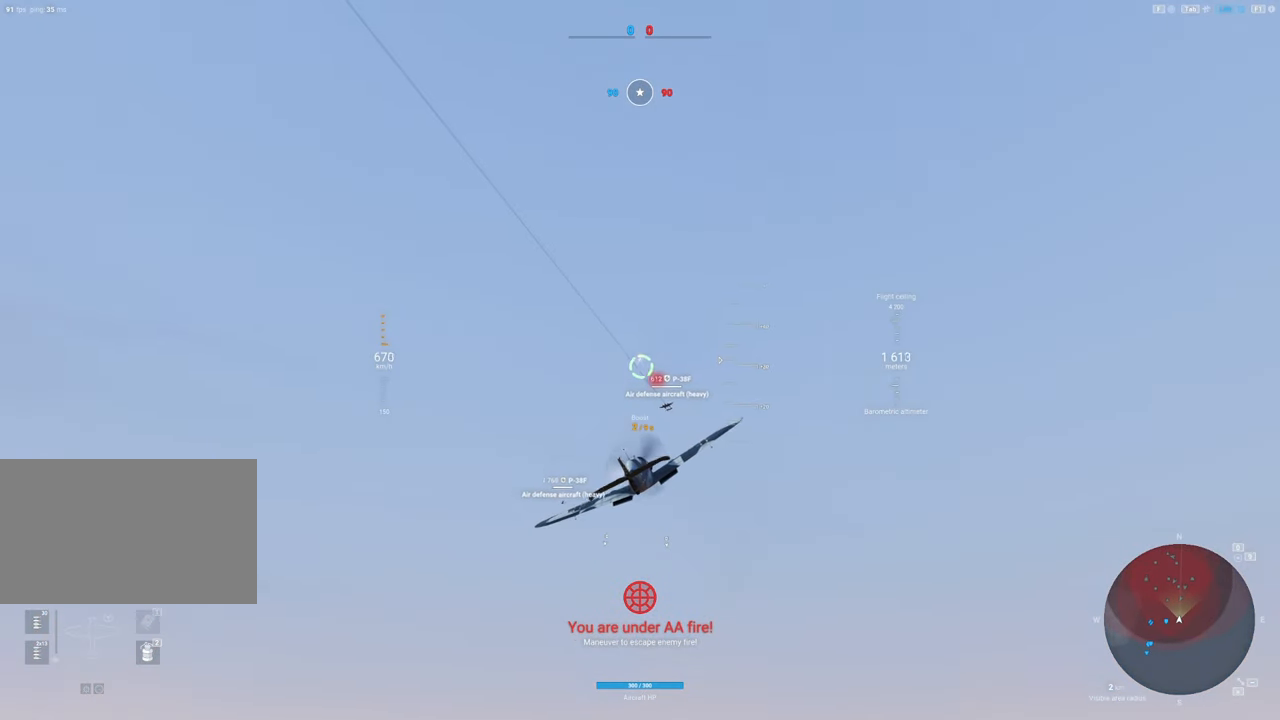
{"keys": ["a"], "mouse": [], "mouse_move": "up-left", "events": [[333, "a", "down"]]}
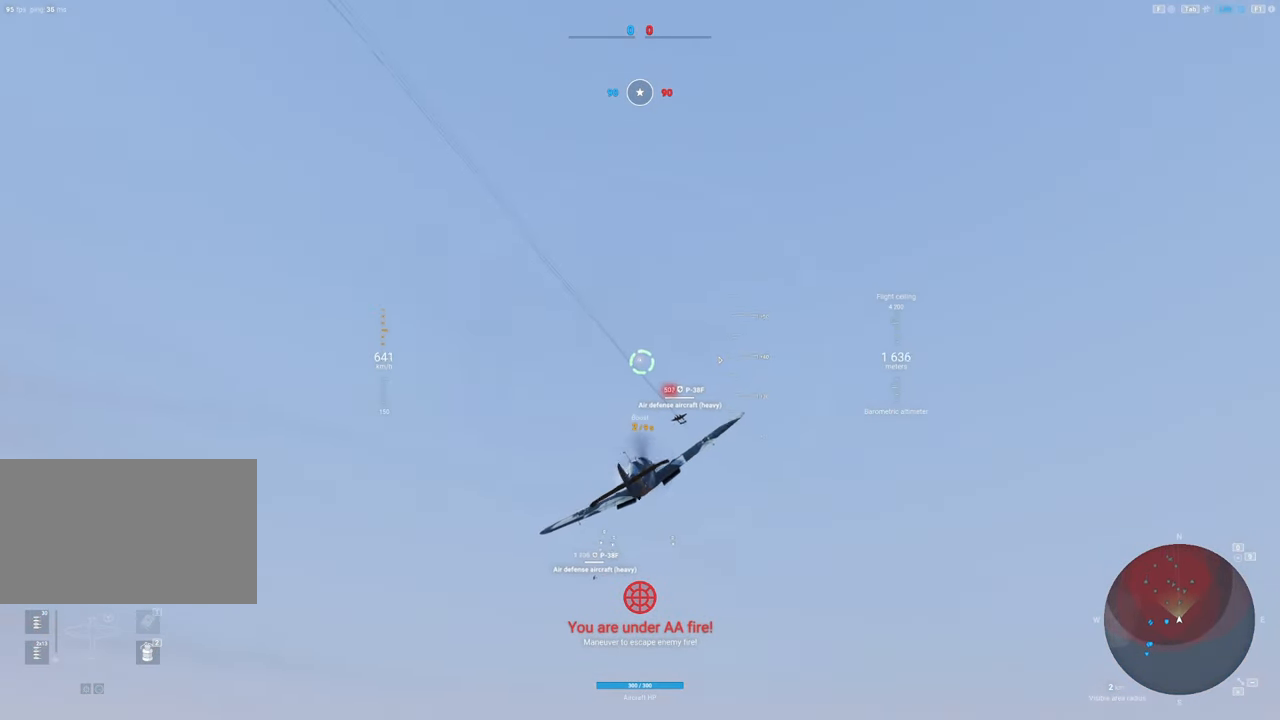
{"keys": ["a"], "mouse": ["left"], "mouse_move": "up-left", "events": [[16, "a", "up"], [16, "mouse_left", "down"], [383, "a", "down"]]}
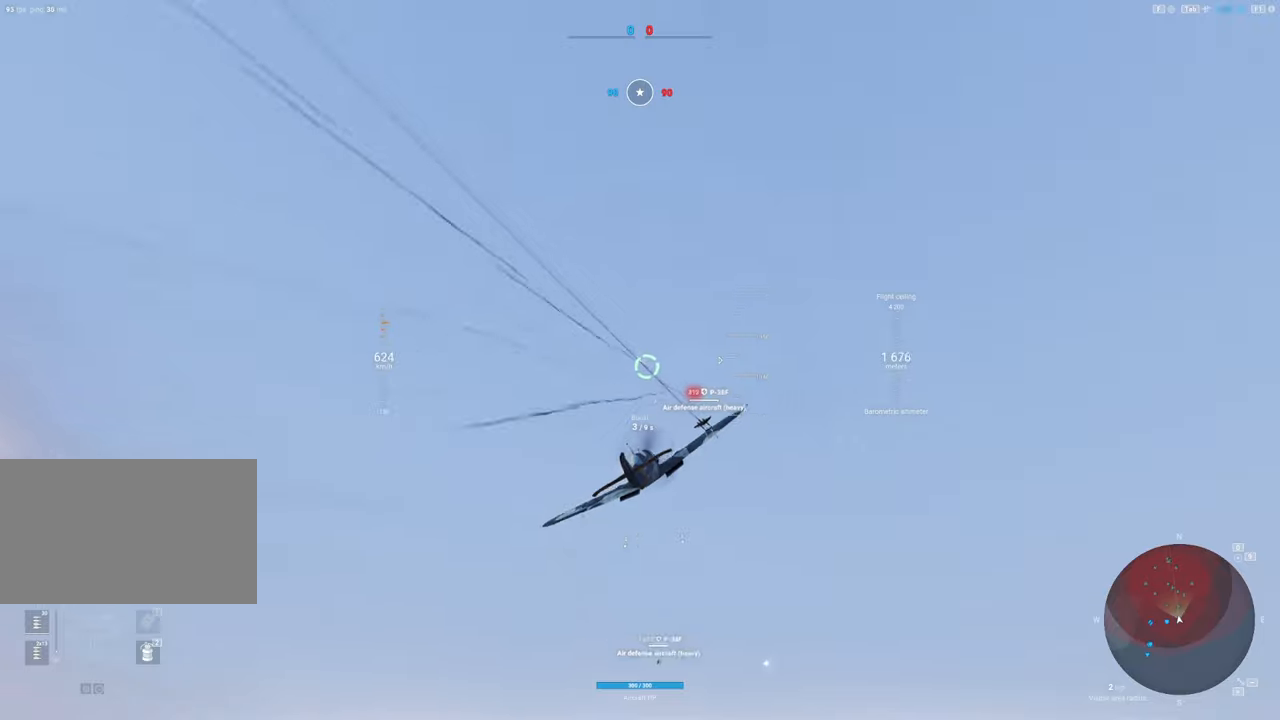
{"keys": [], "mouse": ["left"], "mouse_move": "left", "events": [[33, "a", "up"], [216, "a", "down"], [350, "a", "up"]]}
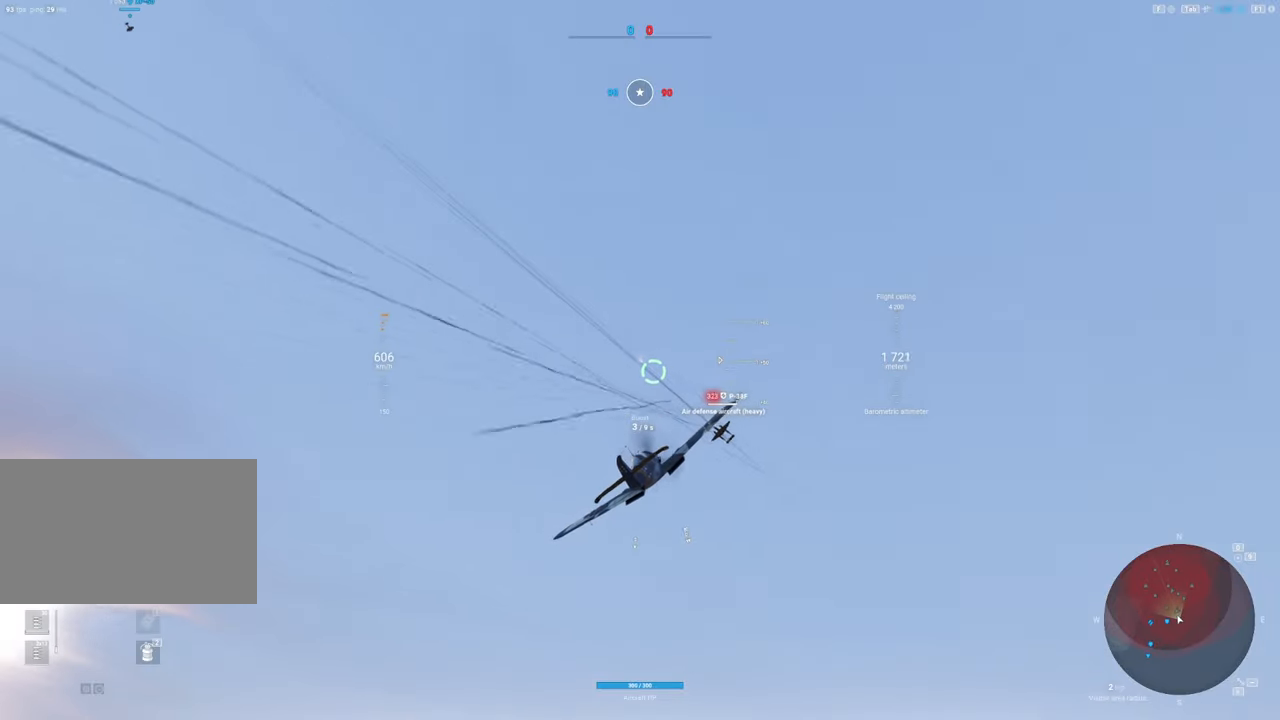
{"keys": [], "mouse": ["left"], "mouse_move": "left", "events": []}
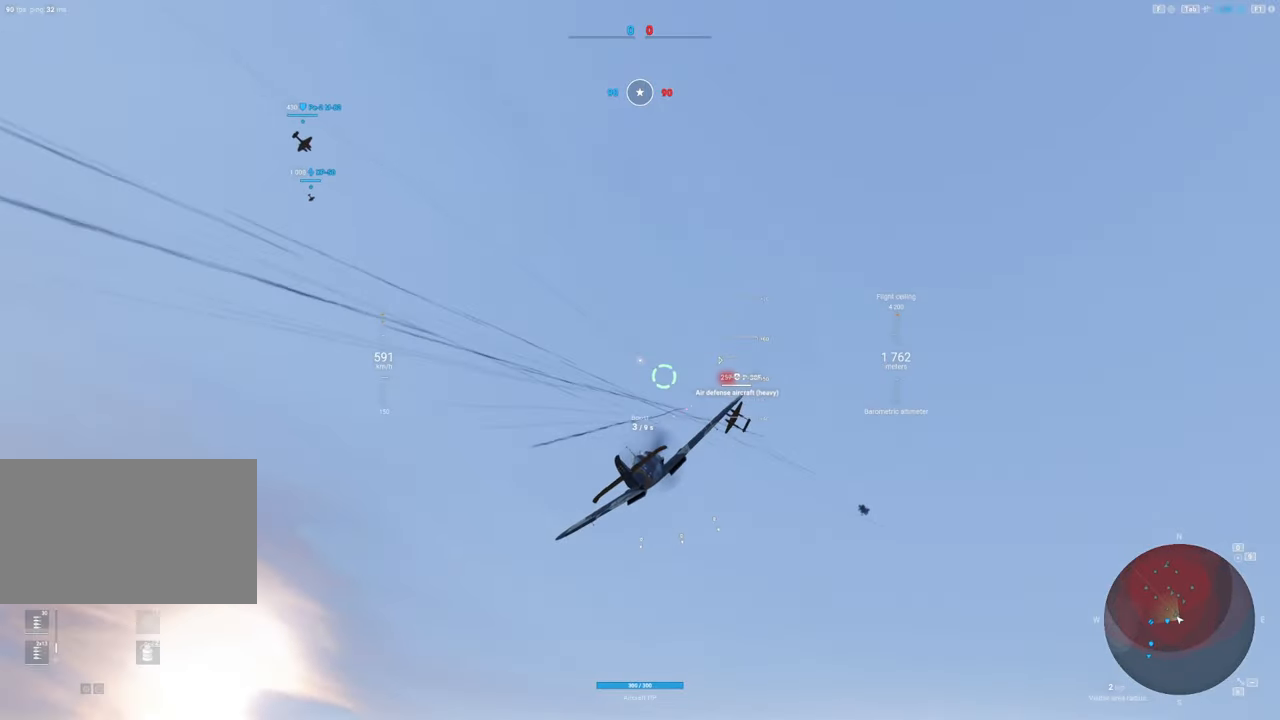
{"keys": [], "mouse": [], "mouse_move": "left", "events": [[483, "mouse_left", "up"]]}
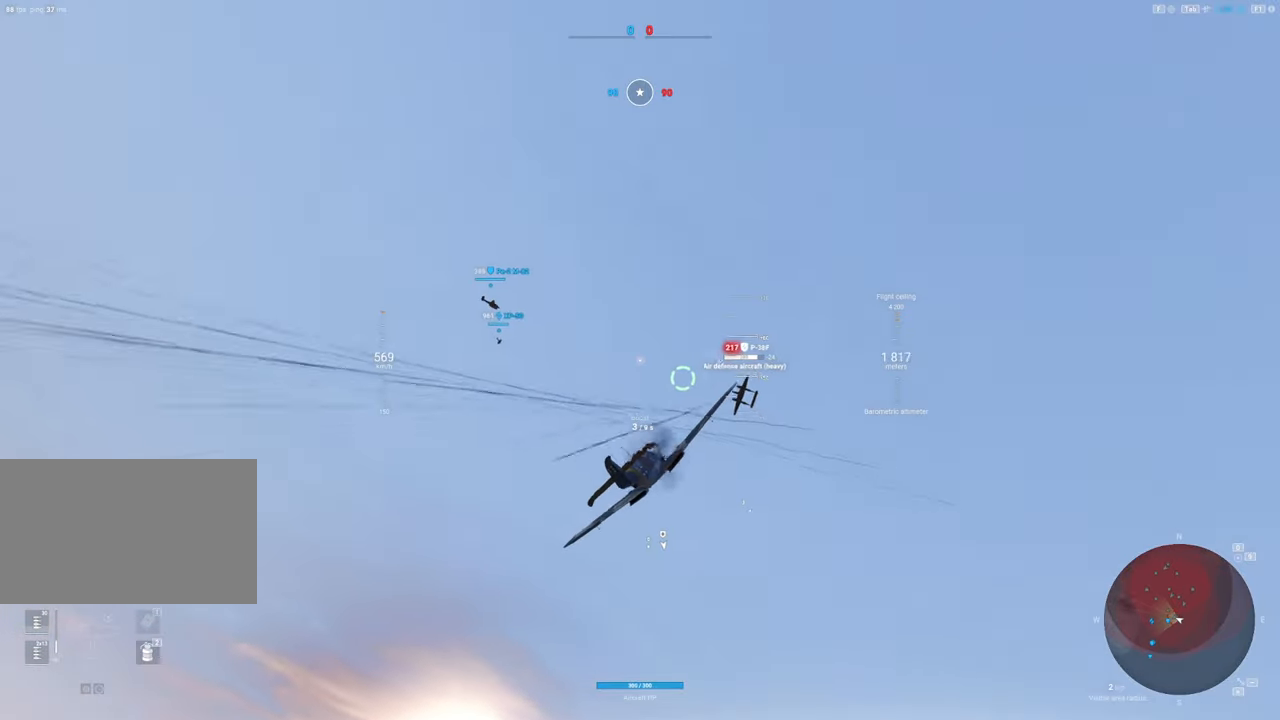
{"keys": [], "mouse": [], "mouse_move": "left", "events": []}
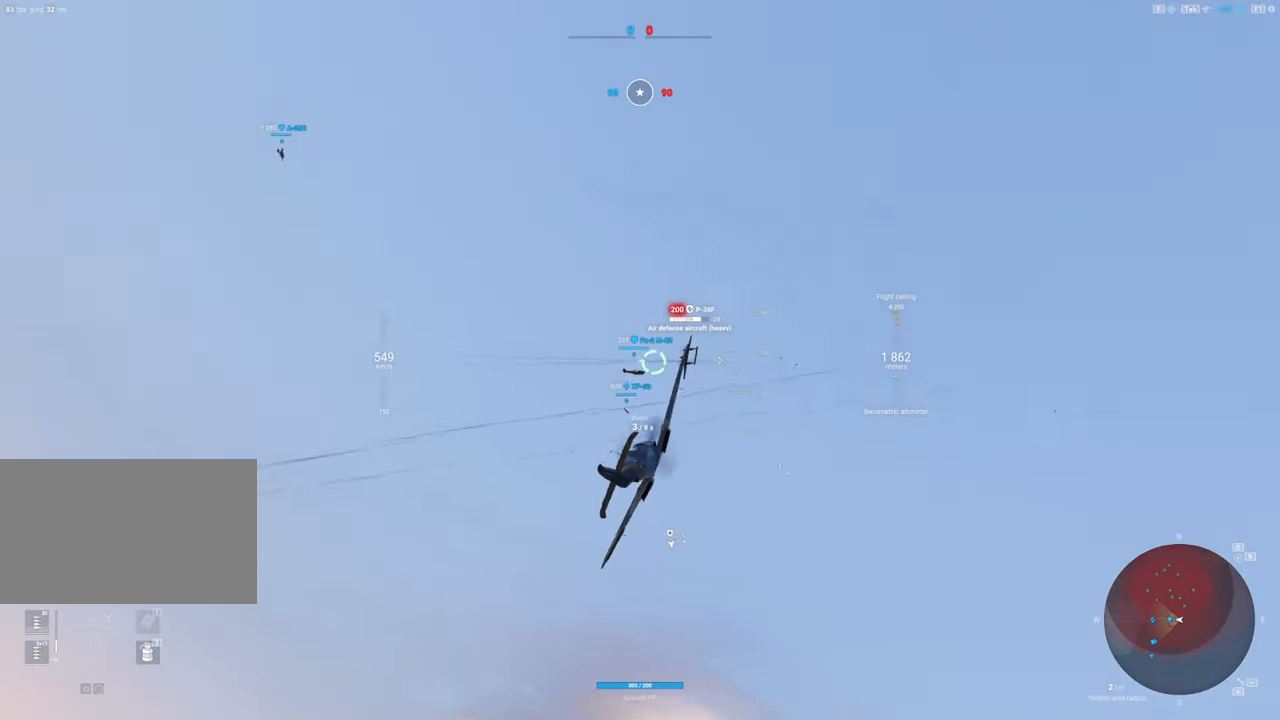
{"keys": [], "mouse": ["left"], "mouse_move": "down-left", "events": [[233, "mouse_left", "down"]]}
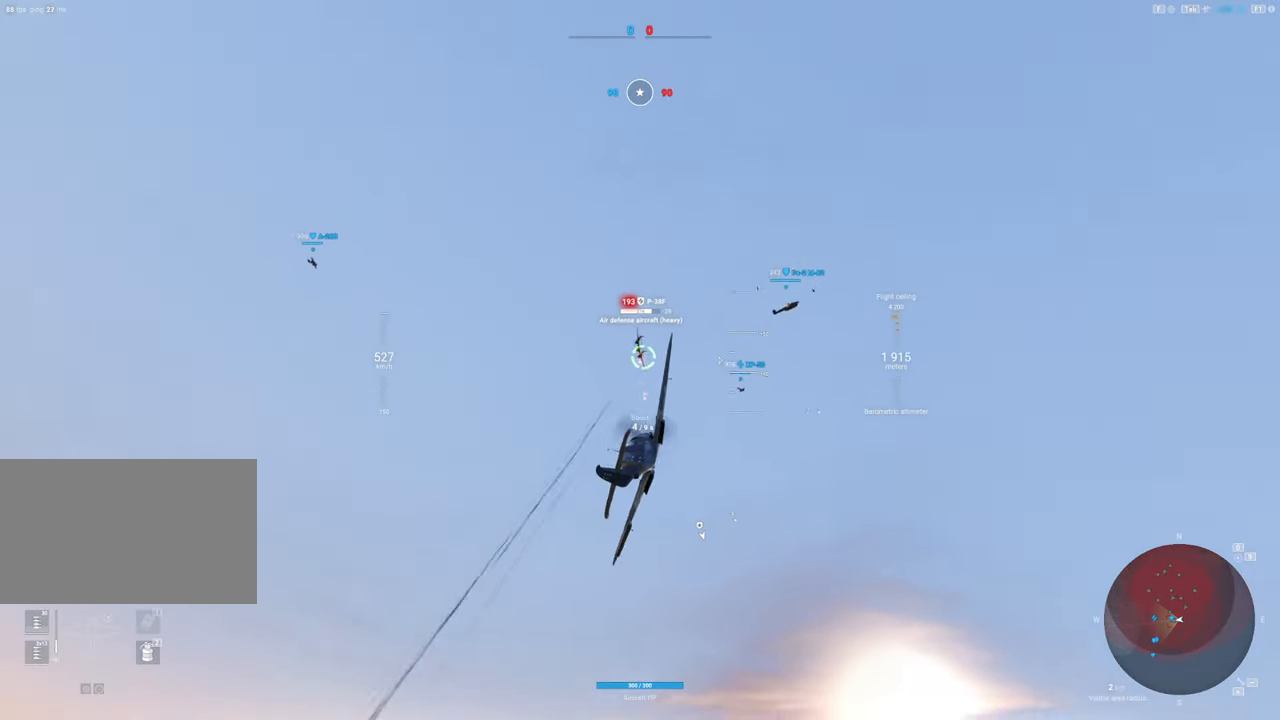
{"keys": ["d"], "mouse": ["left"], "mouse_move": "down", "events": [[433, "d", "down"]]}
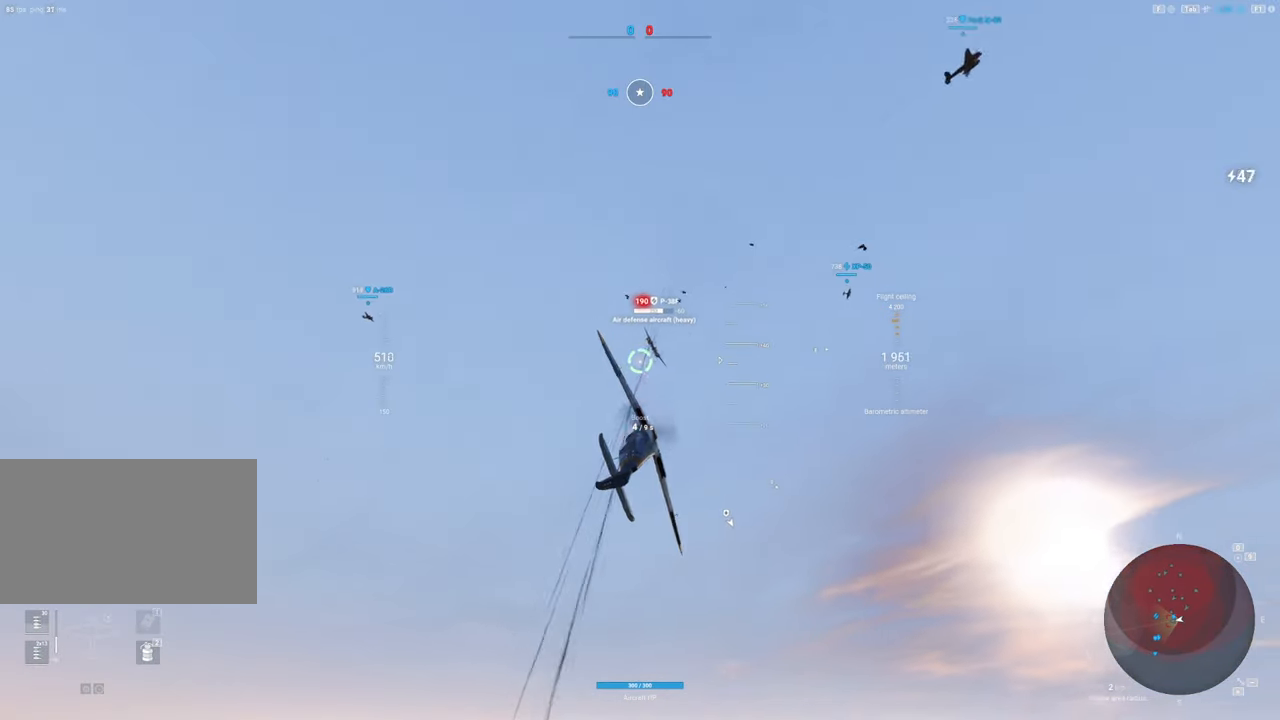
{"keys": ["d"], "mouse": [], "mouse_move": "right", "events": [[266, "mouse_left", "up"]]}
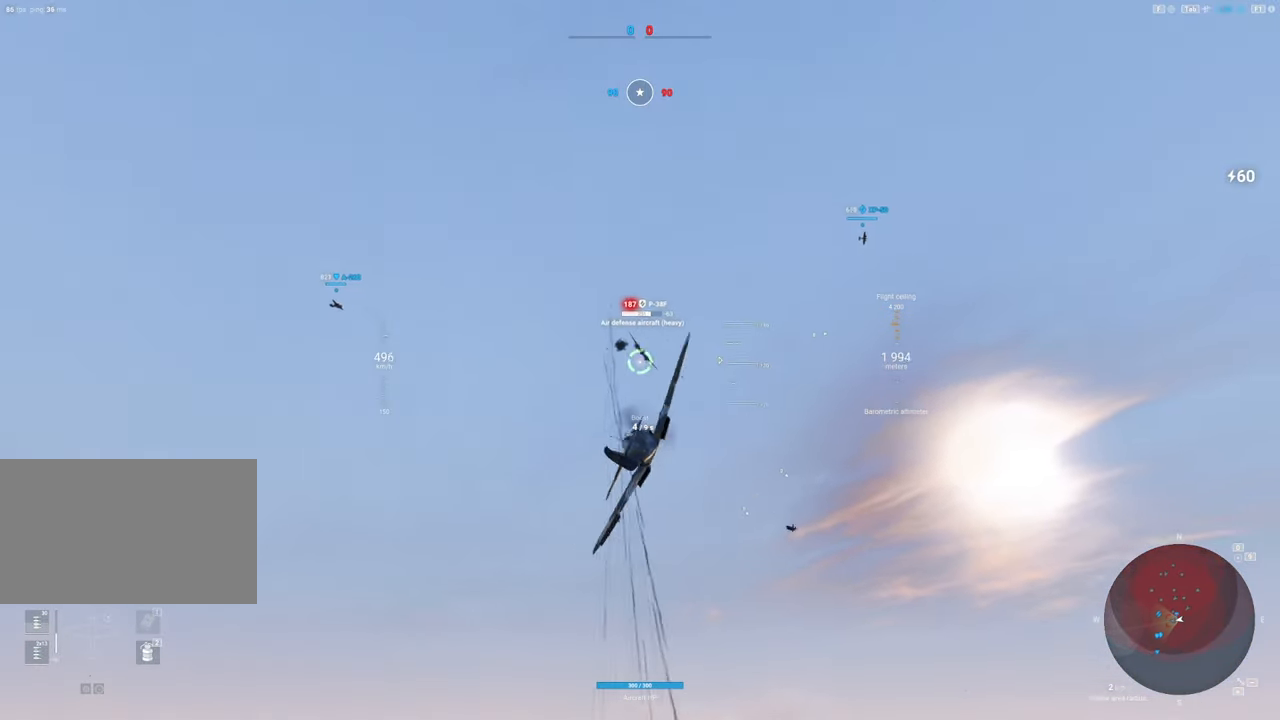
{"keys": ["d"], "mouse": [], "mouse_move": "still", "events": []}
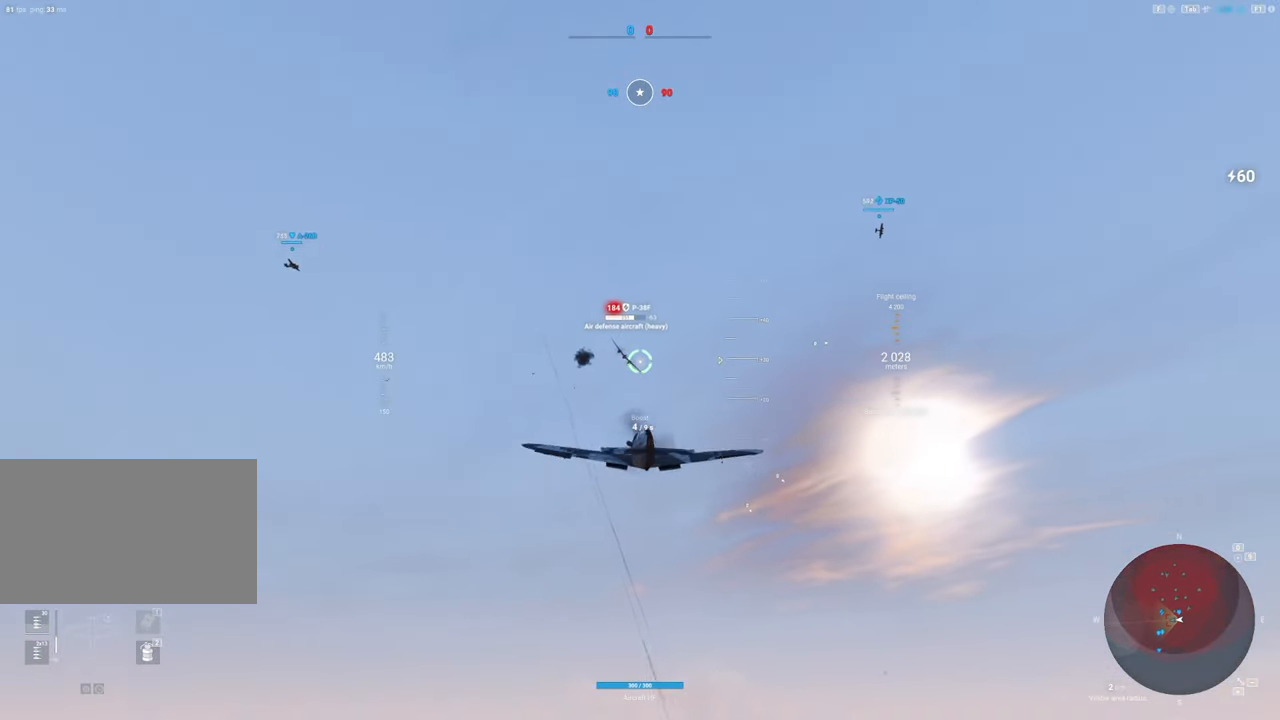
{"keys": [], "mouse": ["left"], "mouse_move": "up", "events": [[16, "mouse_left", "down"], [50, "d", "up"]]}
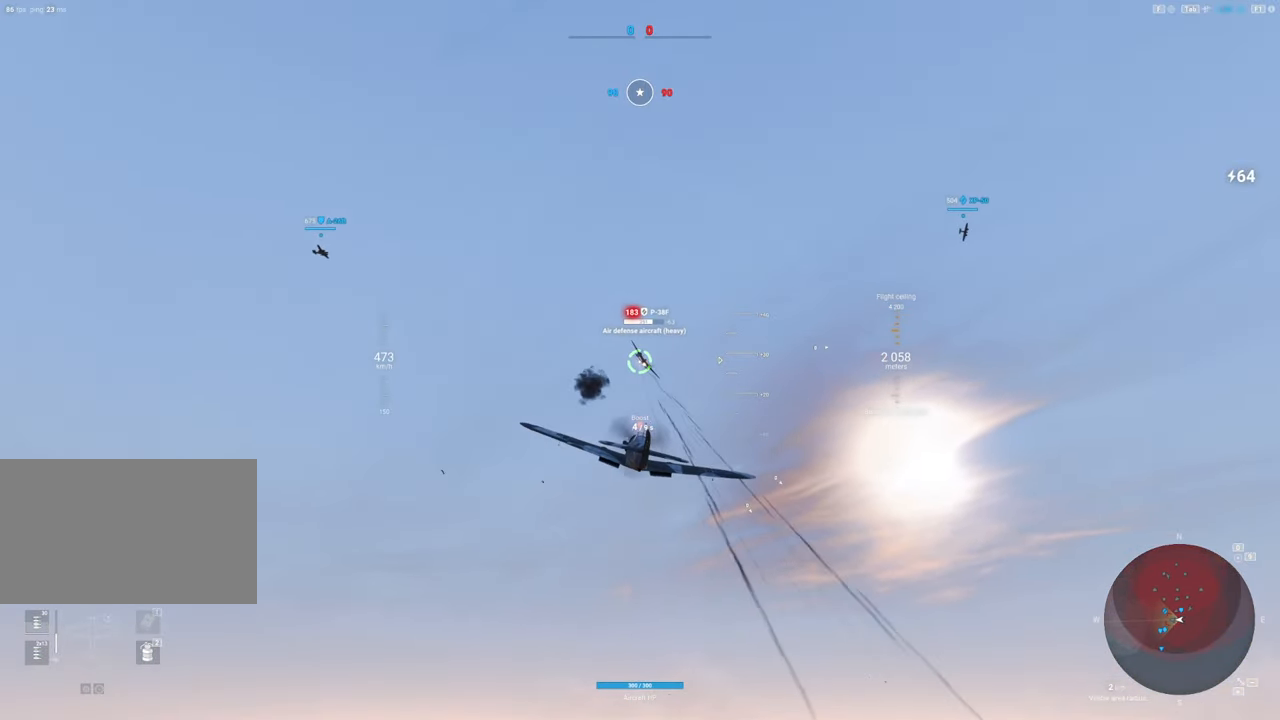
{"keys": [], "mouse": [], "mouse_move": "up-right", "events": [[216, "d", "down"], [416, "d", "up"], [416, "mouse_left", "up"]]}